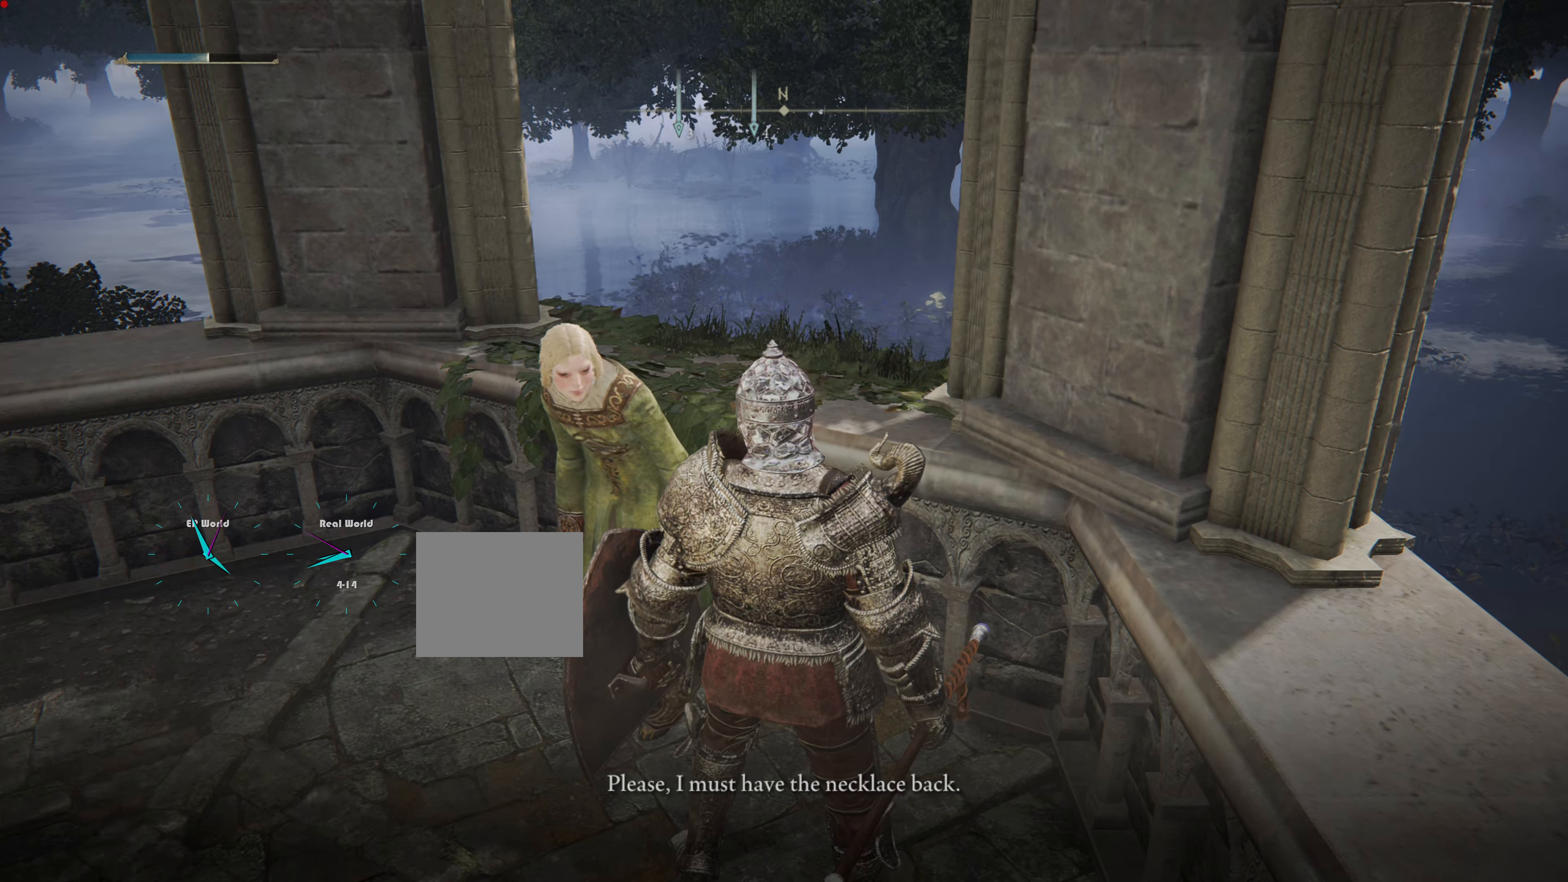
Gameplay with a controller (PlayStation layout); each line is a JSON object with the inputs held at the frame after it. "events" lists button and stick changes between this image and that frame as [ms after this image, input, new state], when the widget could be followed in between.
{"buttons": [], "left_stick": "center", "right_stick": "left", "events": [[317, "right_stick", "left"]]}
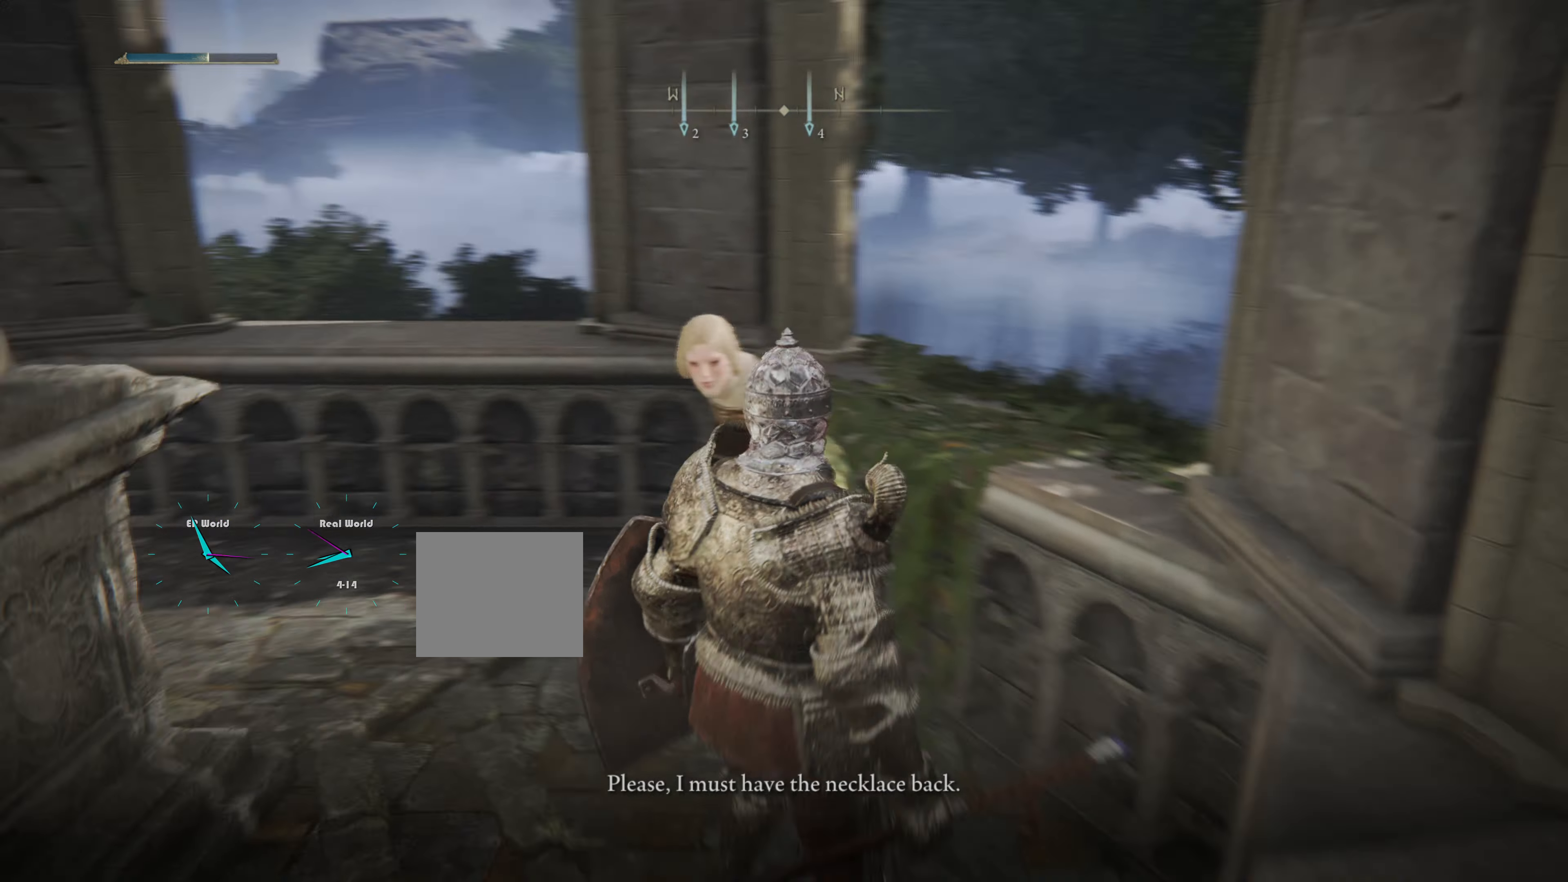
{"buttons": [], "left_stick": "center", "right_stick": "left", "events": [[117, "right_stick", "center"], [367, "right_stick", "left"]]}
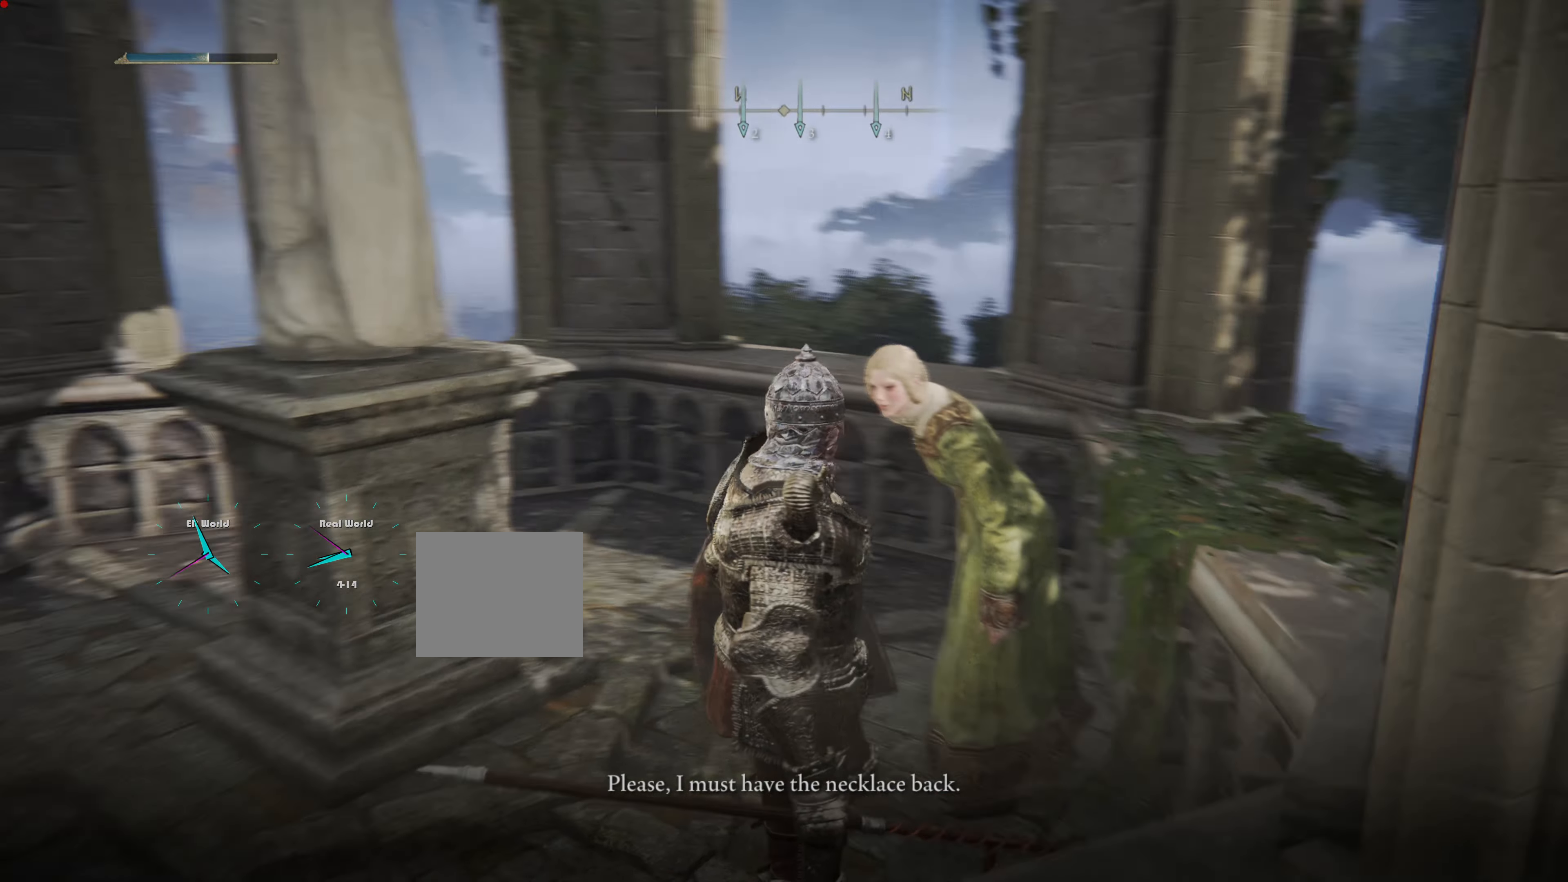
{"buttons": [], "left_stick": "center", "right_stick": "center", "events": [[83, "right_stick", "center"]]}
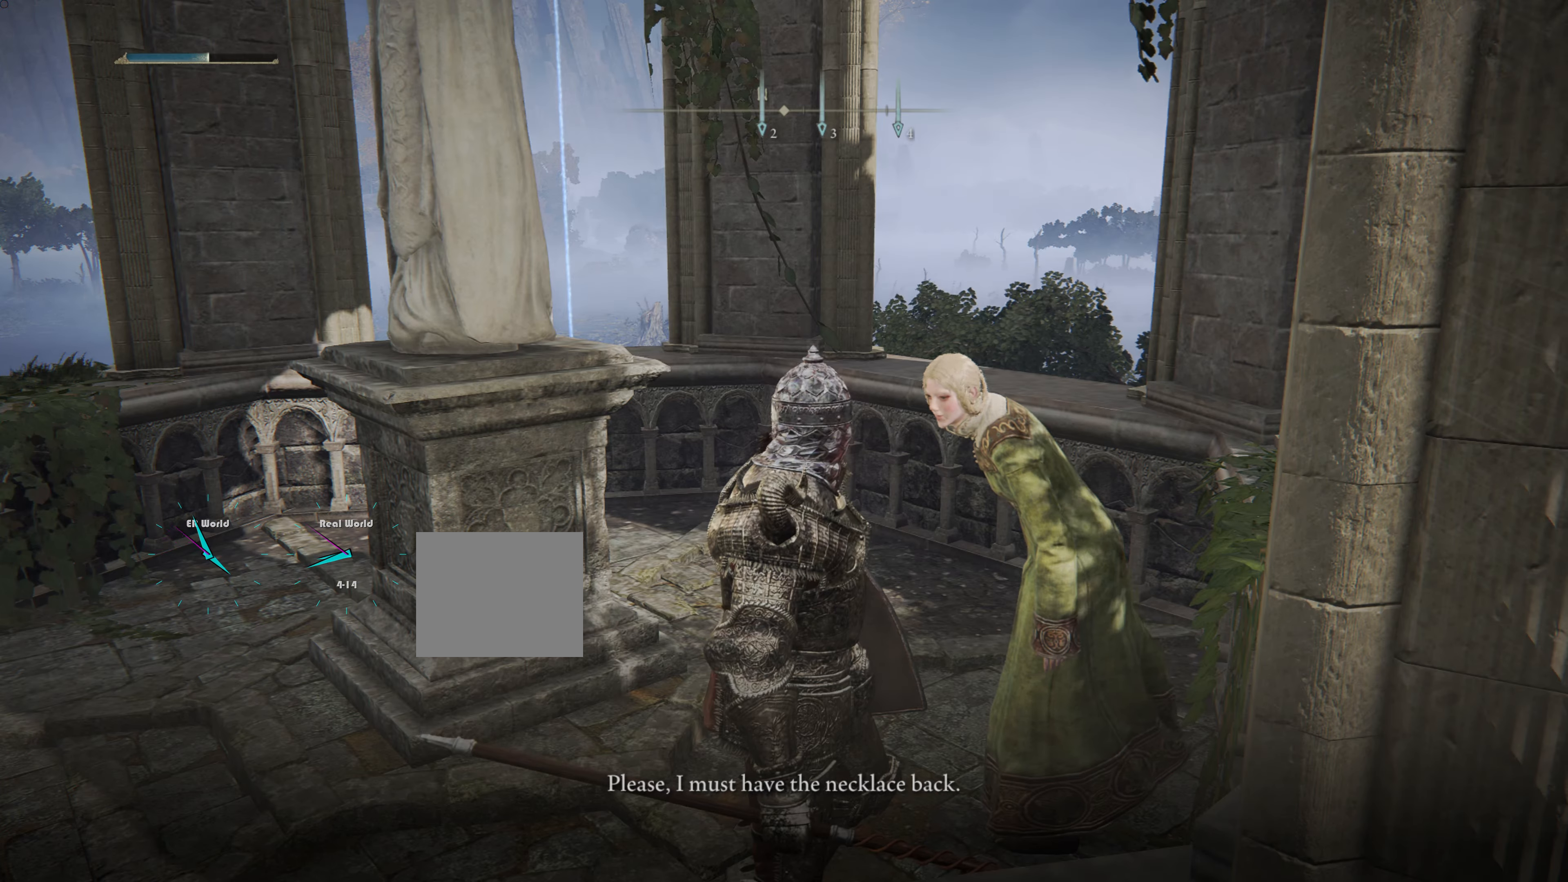
{"buttons": [], "left_stick": "center", "right_stick": "center", "events": [[50, "right_stick", "right"], [184, "right_stick", "center"]]}